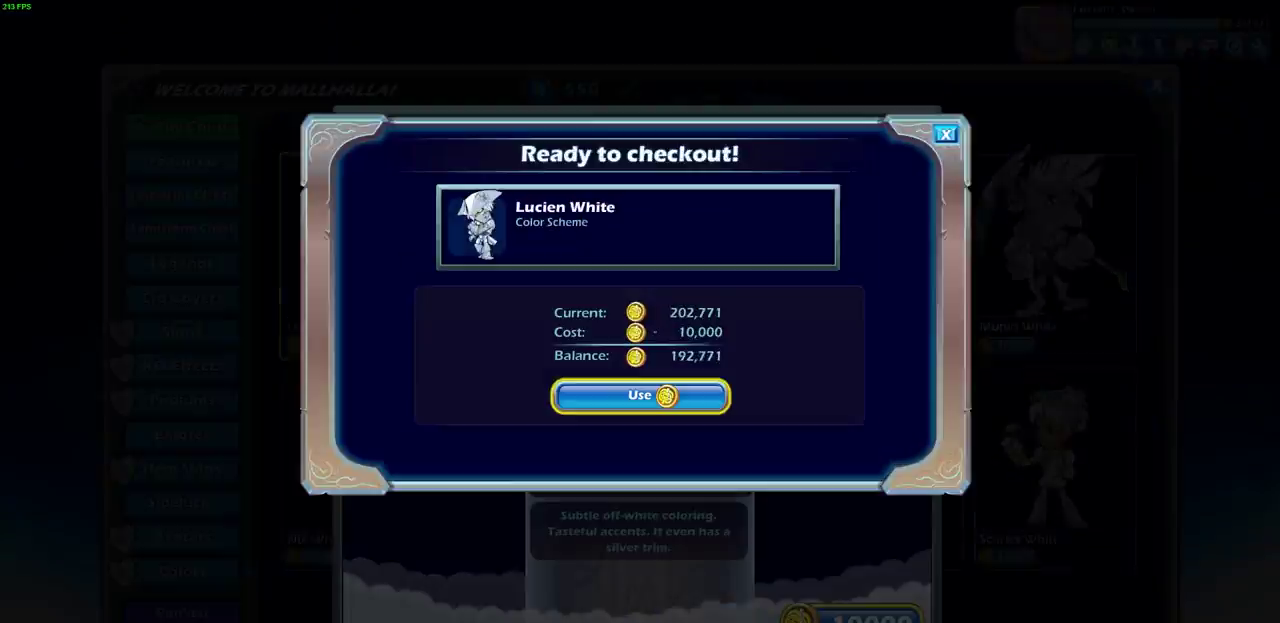
Gameplay with a controller (PlayStation layout); each line is a JSON object with the inputs held at the frame after it (dt_ms = milliseconds from this image to that frame). "events" lists button and stick changes between this image and that frame as [ms after this image, input, new state], when the widget could be followed in between. This document gives stick clicks only as held states, not as events.
{"dt_ms": 400, "buttons": ["CROSS"], "left_stick": "center", "right_stick": "center", "events": [[383, "CROSS", "down"]]}
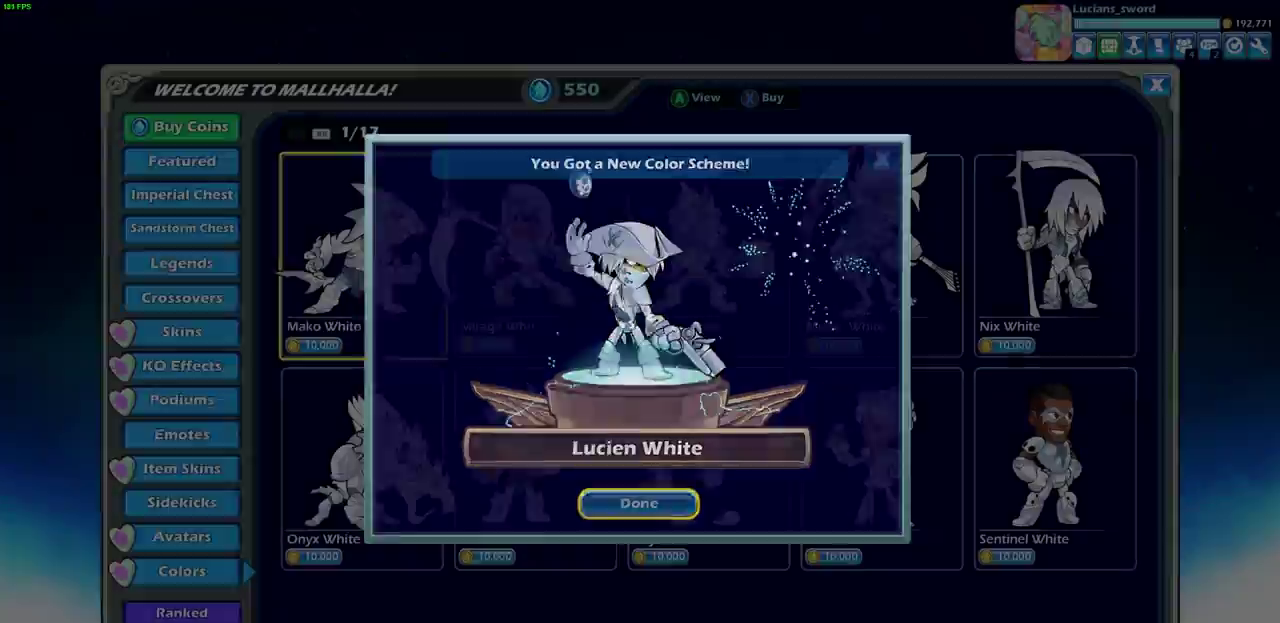
{"dt_ms": 500, "buttons": ["CROSS"], "left_stick": "center", "right_stick": "center", "events": [[33, "CROSS", "up"], [83, "CROSS", "down"], [117, "CROSS", "up"], [150, "CROSS", "down"], [183, "CROSS", "up"], [250, "CROSS", "down"], [283, "CROSS", "up"], [500, "CROSS", "down"]]}
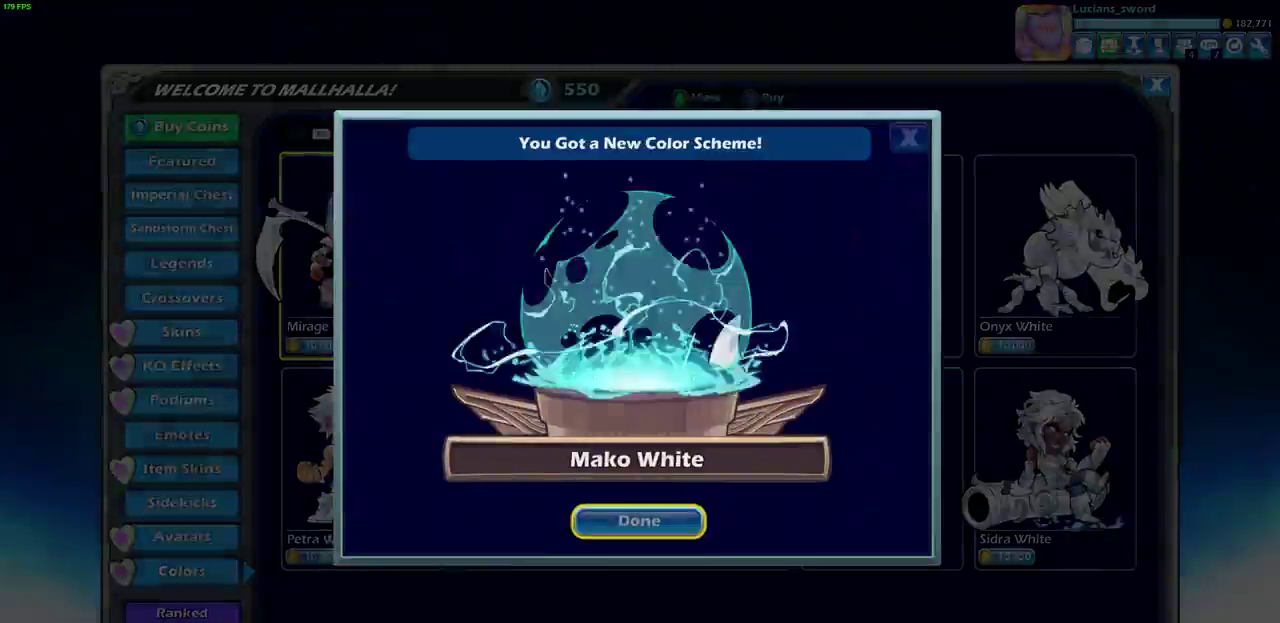
{"dt_ms": 700, "buttons": [], "left_stick": "center", "right_stick": "center", "events": [[17, "CROSS", "up"], [83, "CROSS", "down"], [100, "CROSS", "up"], [150, "CROSS", "down"], [167, "CROSS", "up"], [250, "CROSS", "down"], [267, "CROSS", "up"], [483, "CROSS", "down"], [517, "CROSS", "up"], [583, "CROSS", "down"], [617, "CROSS", "up"], [667, "CROSS", "down"], [683, "CROSS", "up"]]}
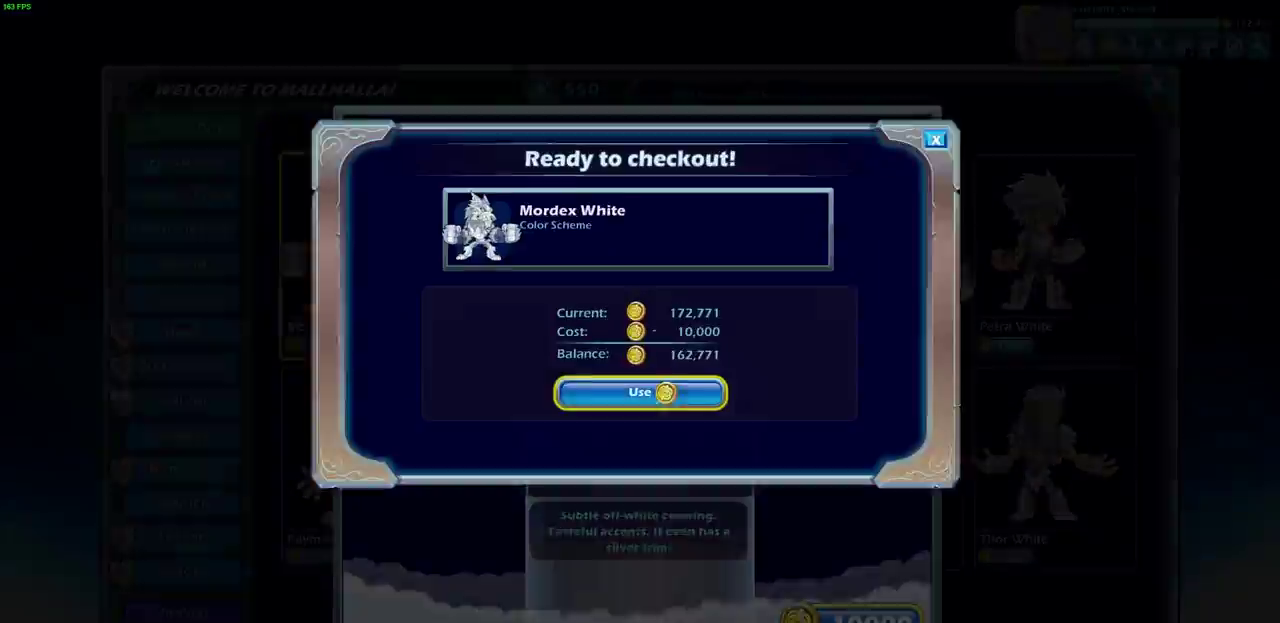
{"dt_ms": 300, "buttons": [], "left_stick": "center", "right_stick": "center", "events": []}
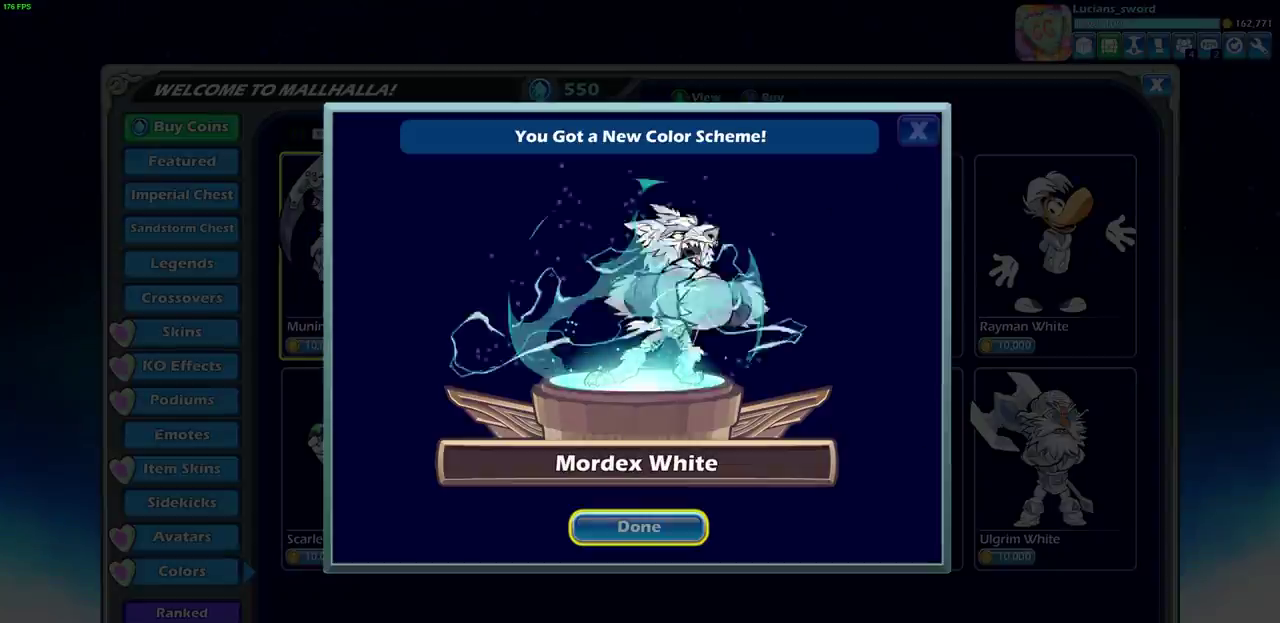
{"dt_ms": 500, "buttons": [], "left_stick": "center", "right_stick": "center", "events": []}
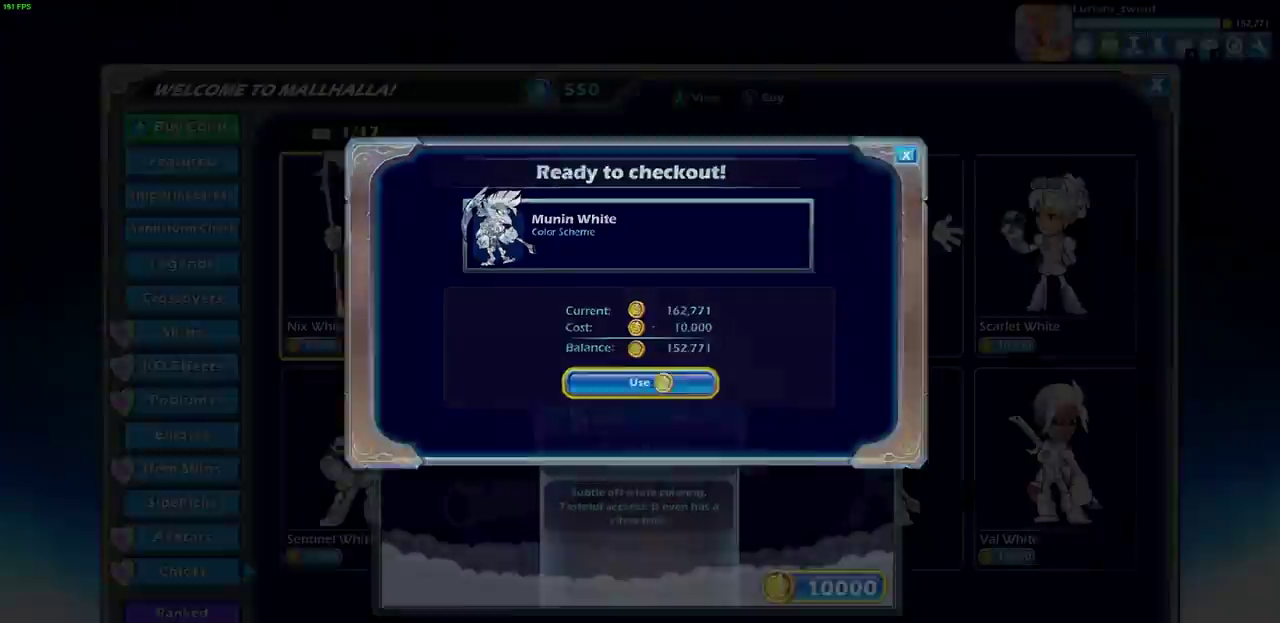
{"dt_ms": 500, "buttons": [], "left_stick": "center", "right_stick": "center", "events": []}
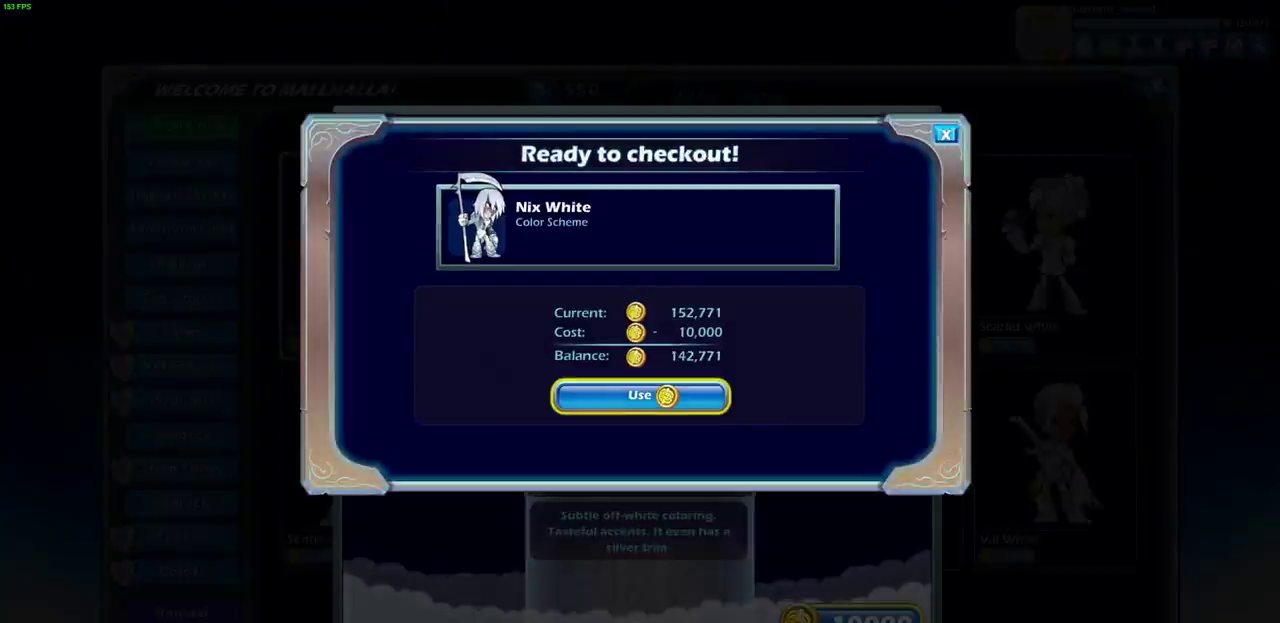
{"dt_ms": 400, "buttons": [], "left_stick": "center", "right_stick": "center", "events": []}
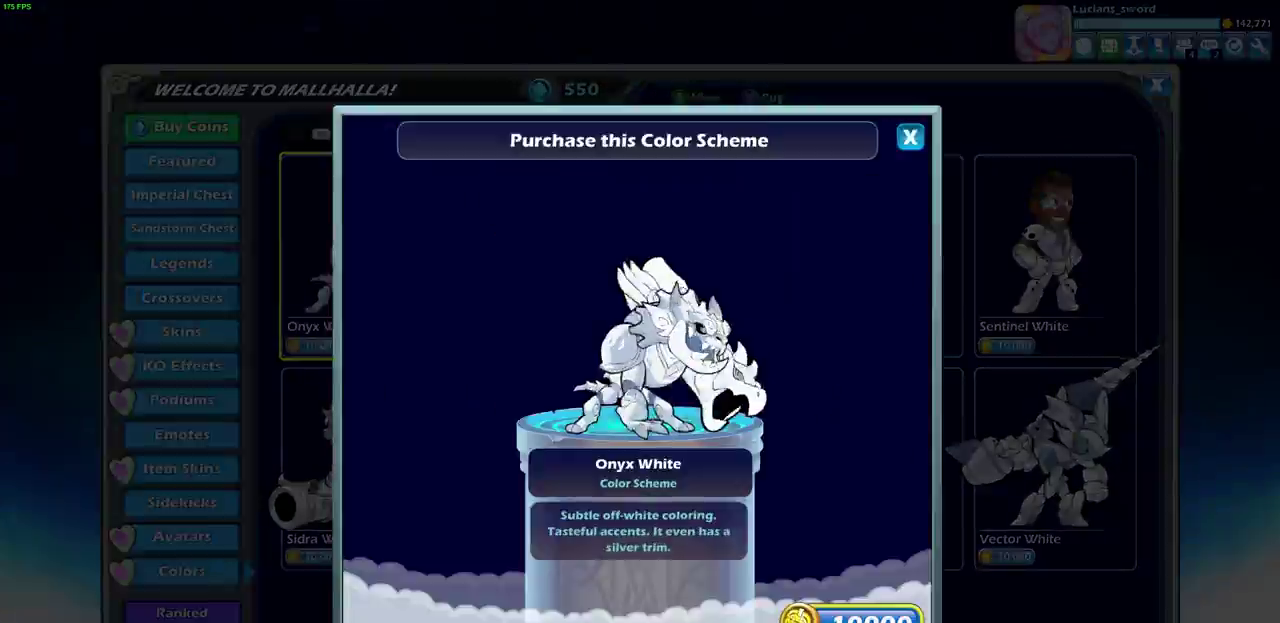
{"dt_ms": 700, "buttons": [], "left_stick": "center", "right_stick": "center", "events": []}
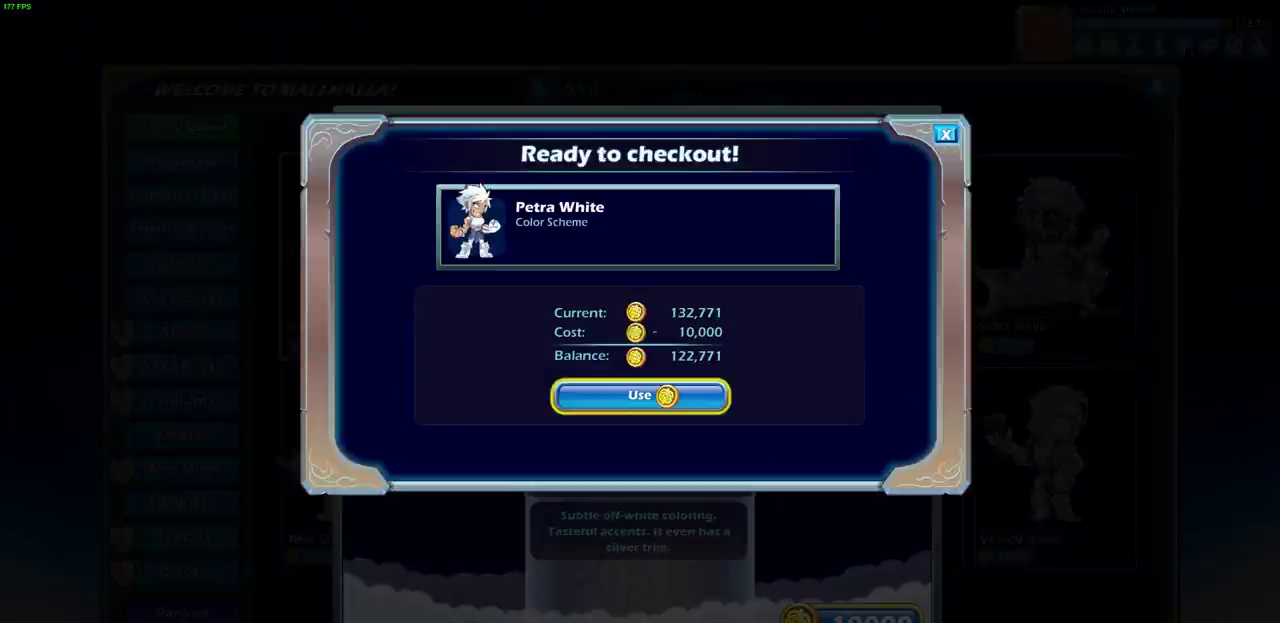
{"dt_ms": 400, "buttons": [], "left_stick": "center", "right_stick": "center", "events": []}
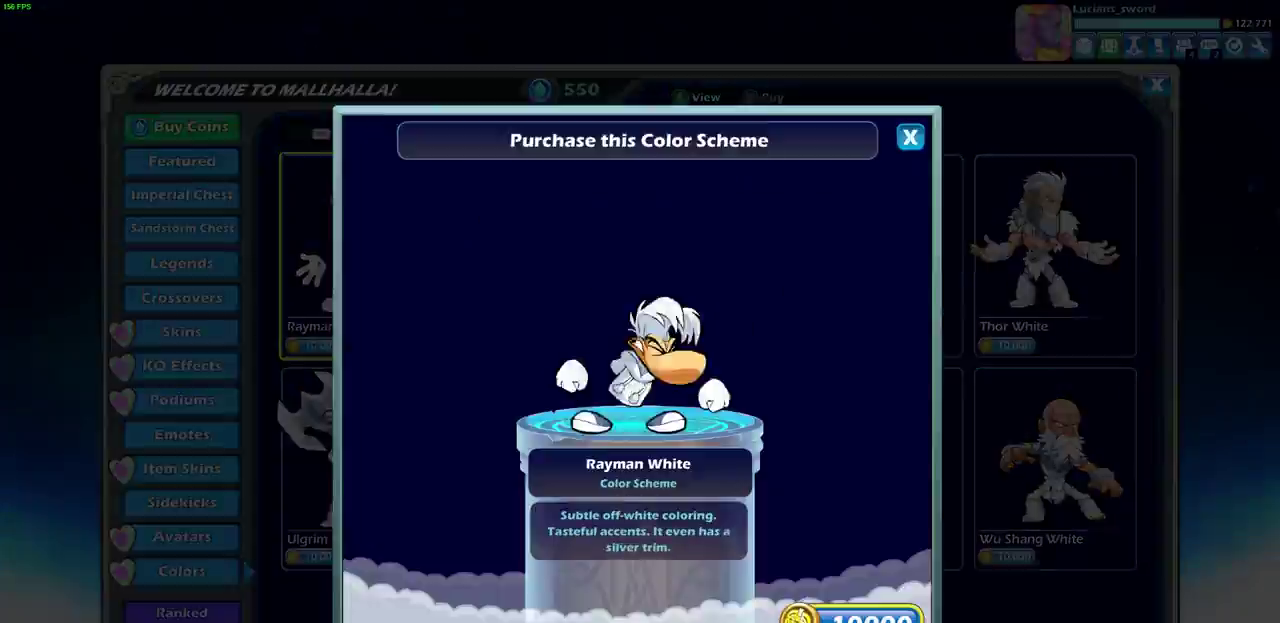
{"dt_ms": 300, "buttons": [], "left_stick": "center", "right_stick": "center", "events": []}
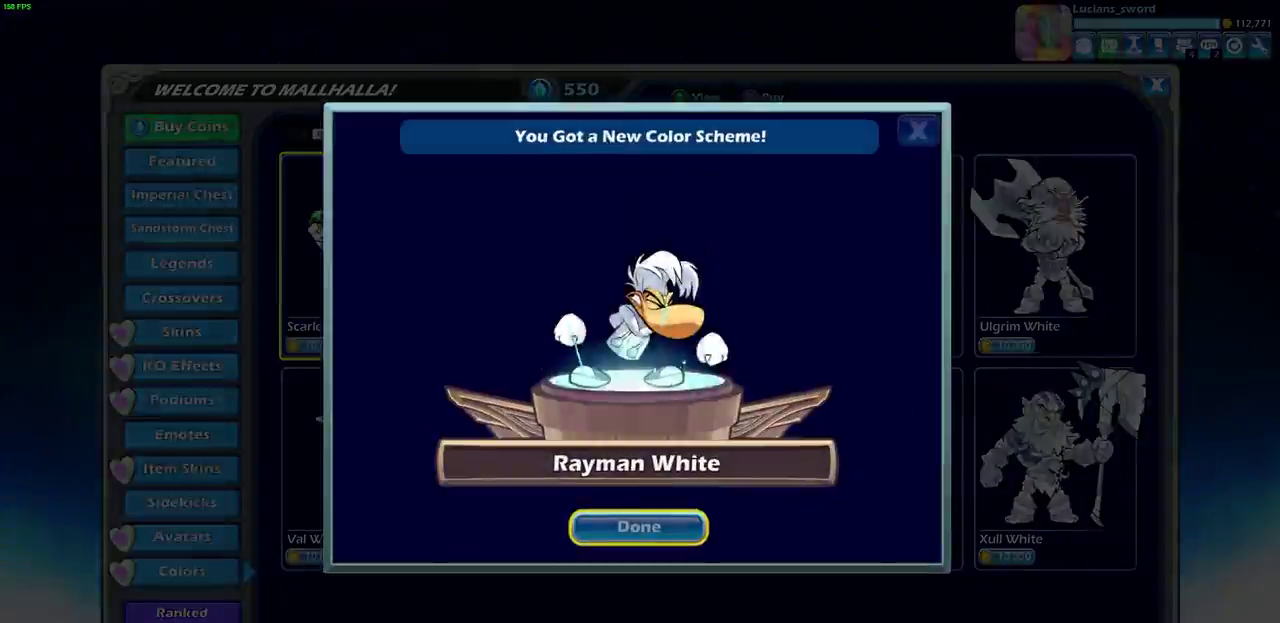
{"dt_ms": 700, "buttons": [], "left_stick": "center", "right_stick": "center", "events": []}
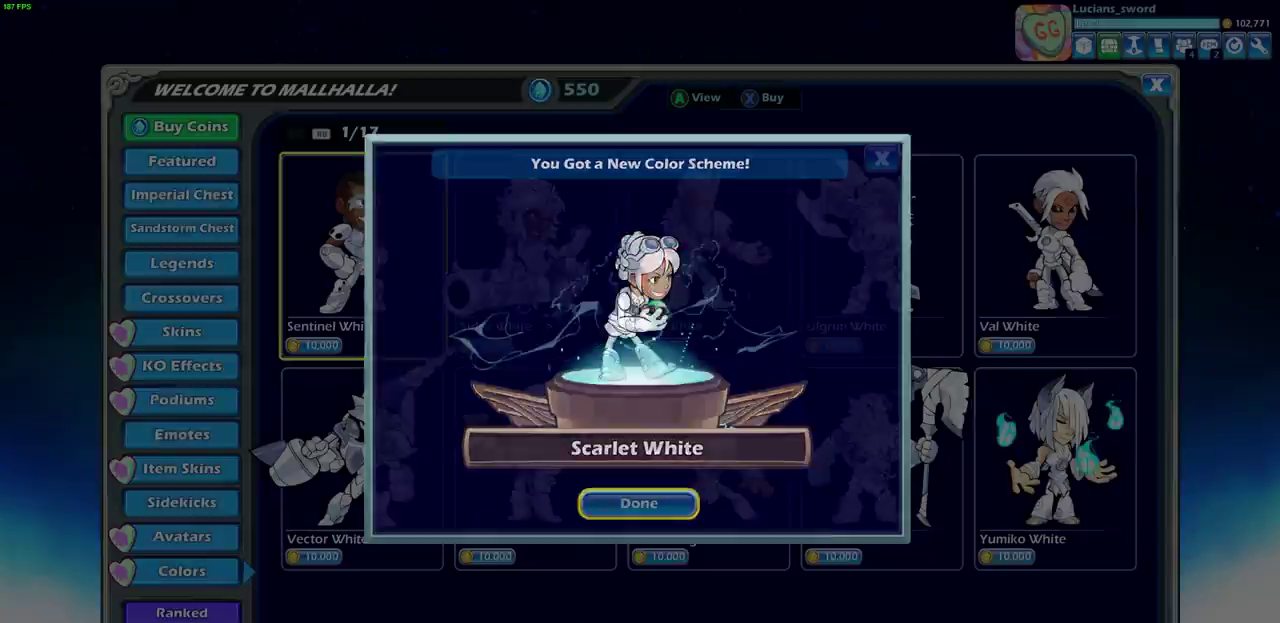
{"dt_ms": 700, "buttons": ["CROSS"], "left_stick": "center", "right_stick": "center", "events": [[67, "CROSS", "down"], [83, "CROSS", "up"], [167, "CROSS", "down"], [200, "CROSS", "up"], [300, "CROSS", "down"], [333, "CROSS", "up"], [617, "CROSS", "down"], [650, "CROSS", "up"], [700, "CROSS", "down"]]}
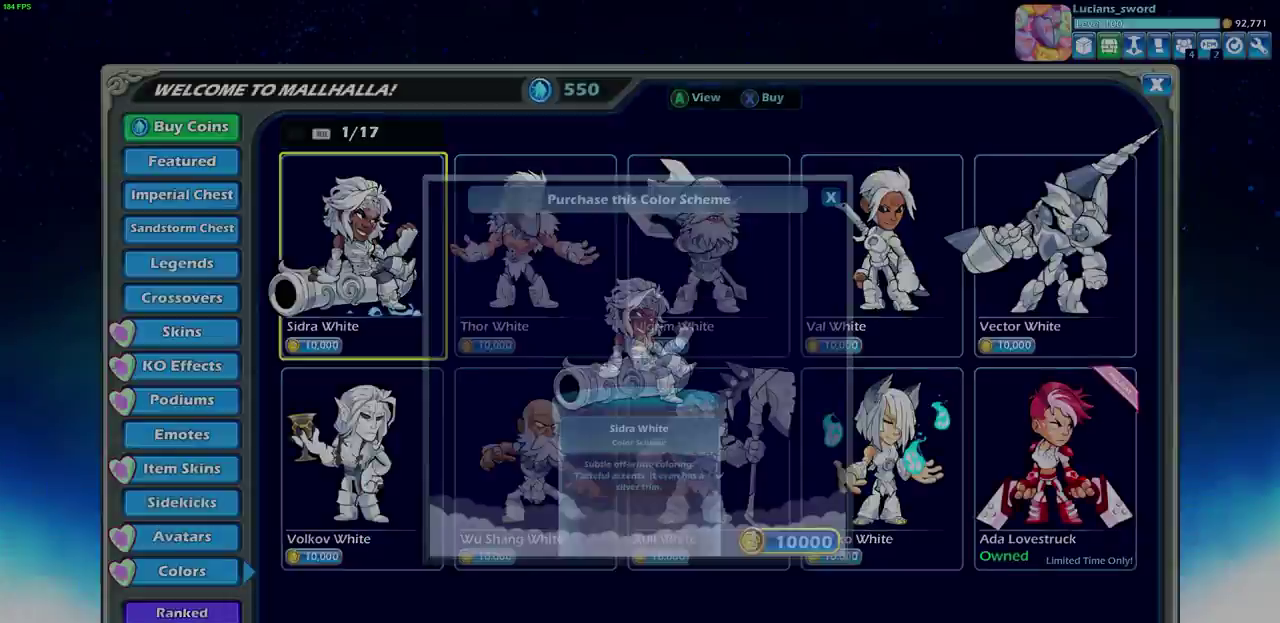
{"dt_ms": 300, "buttons": [], "left_stick": "center", "right_stick": "center", "events": [[33, "CROSS", "up"], [83, "CROSS", "down"], [117, "CROSS", "up"], [183, "CROSS", "down"], [217, "CROSS", "up"]]}
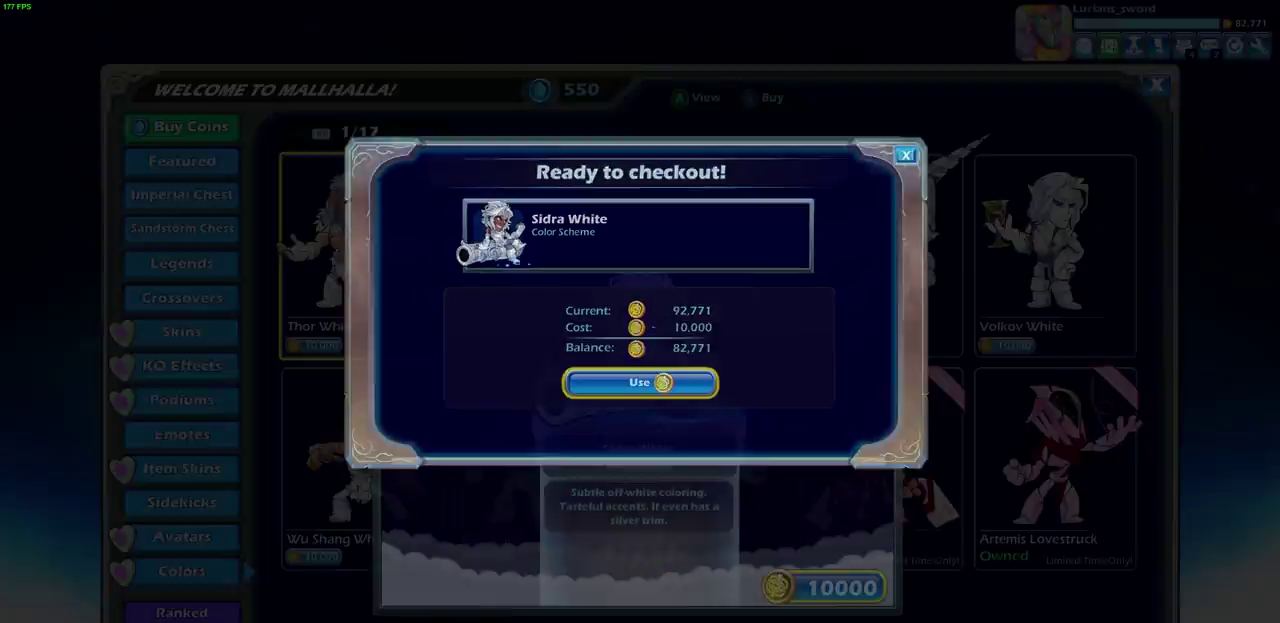
{"dt_ms": 300, "buttons": [], "left_stick": "center", "right_stick": "center", "events": []}
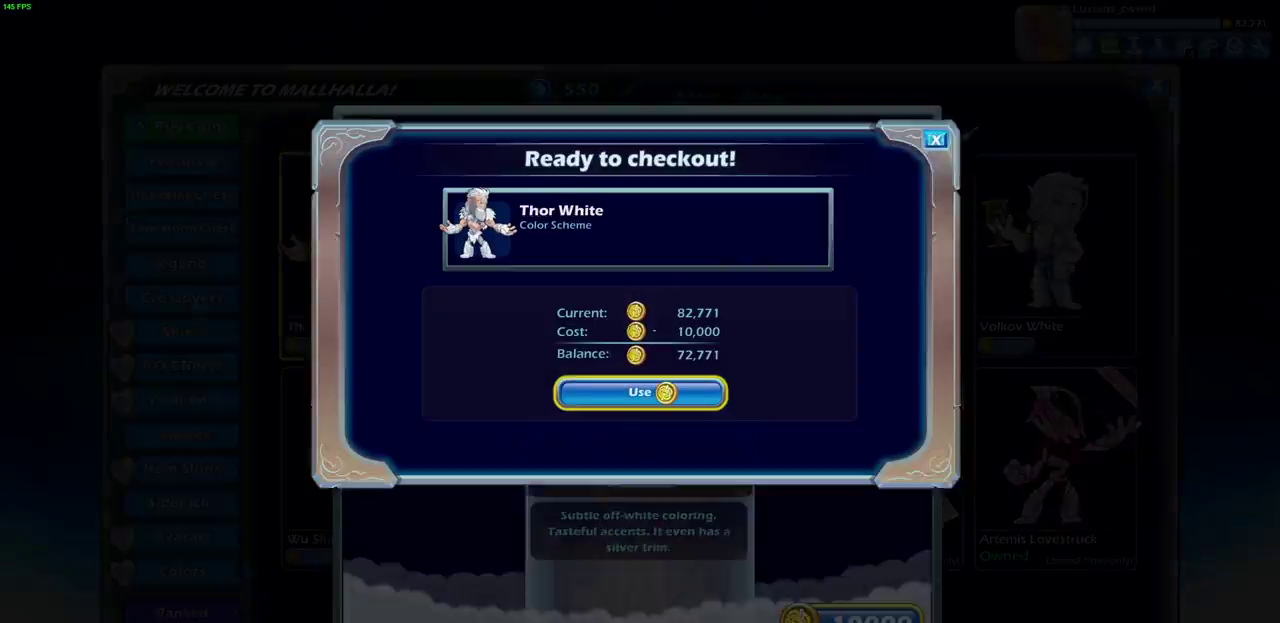
{"dt_ms": 900, "buttons": ["CROSS"], "left_stick": "center", "right_stick": "center", "events": [[850, "CROSS", "down"]]}
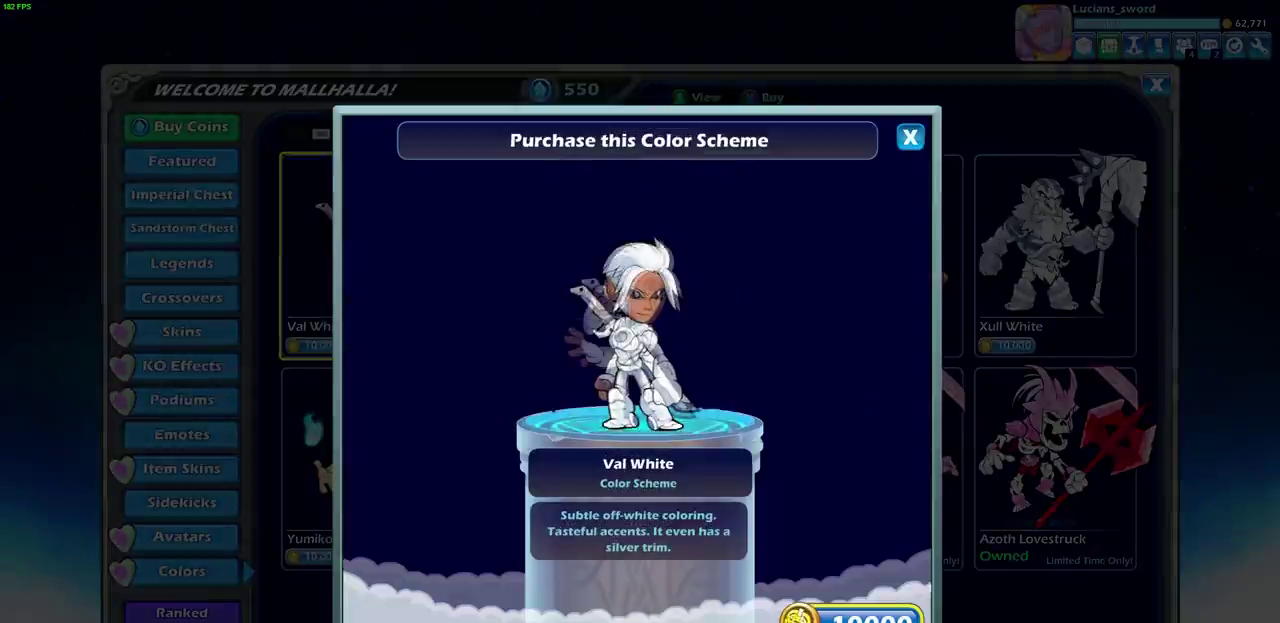
{"dt_ms": 300, "buttons": [], "left_stick": "center", "right_stick": "center", "events": [[83, "CROSS", "up"]]}